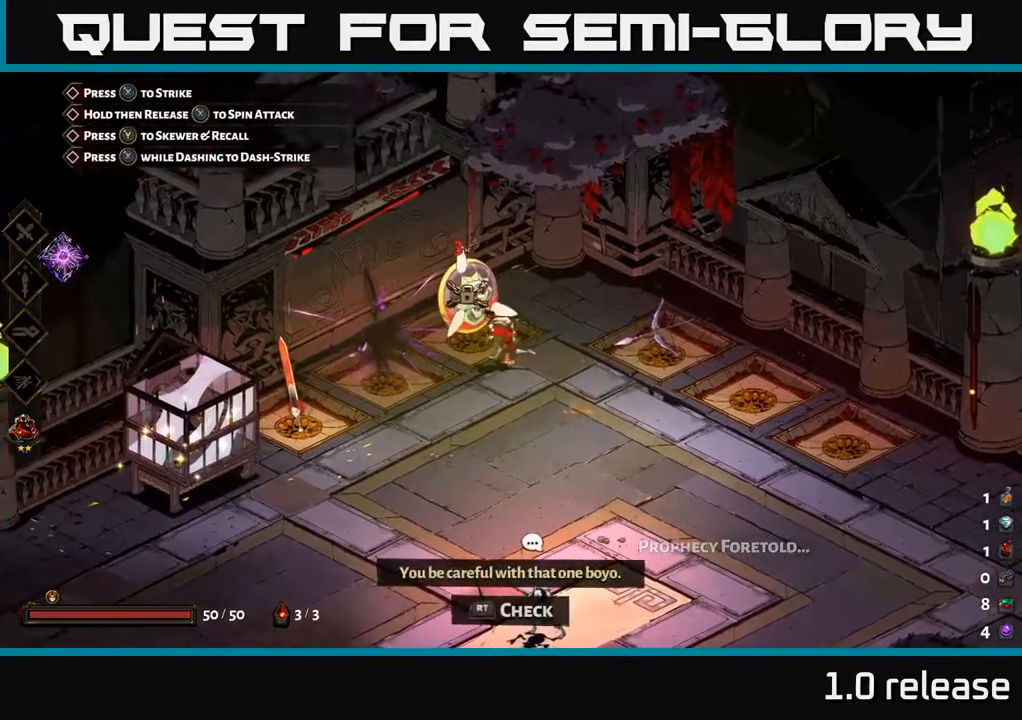
Gameplay with a controller (Xbox layout); each line is a JSON object with the inputs held at the frame after it. "events" lists button and stick changes between this image and that frame as [ms after this image, input, new state], when the widget could be followed in between. Not read: L3 R3.
{"buttons": [], "left_stick": "down-right", "right_stick": "center", "events": [[350, "left_stick", "down-right"]]}
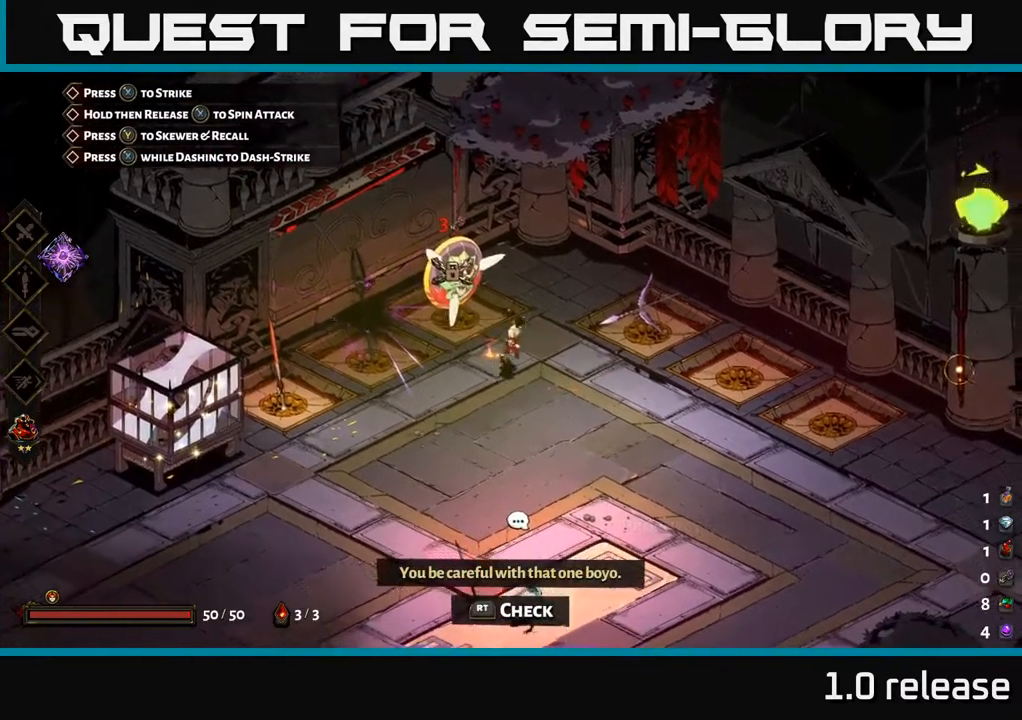
{"buttons": [], "left_stick": "center", "right_stick": "center", "events": [[217, "left_stick", "center"]]}
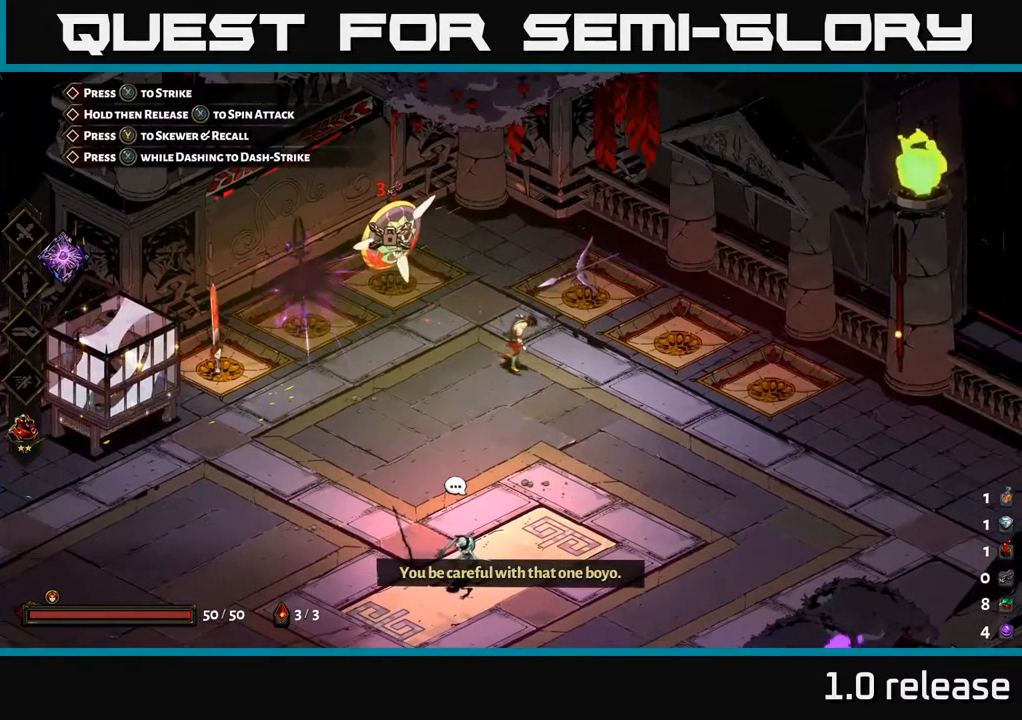
{"buttons": [], "left_stick": "left", "right_stick": "center", "events": [[17, "left_stick", "down"], [300, "left_stick", "down-left"], [433, "left_stick", "left"]]}
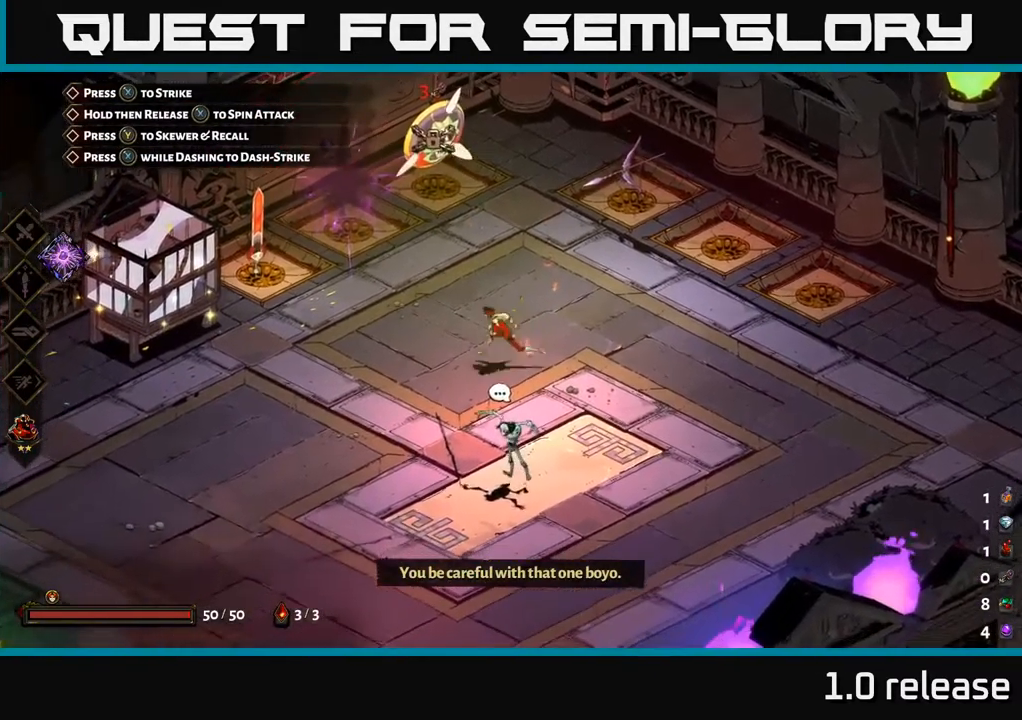
{"buttons": [], "left_stick": "up-left", "right_stick": "center", "events": [[17, "left_stick", "up-left"], [183, "left_stick", "left"], [400, "left_stick", "up-left"]]}
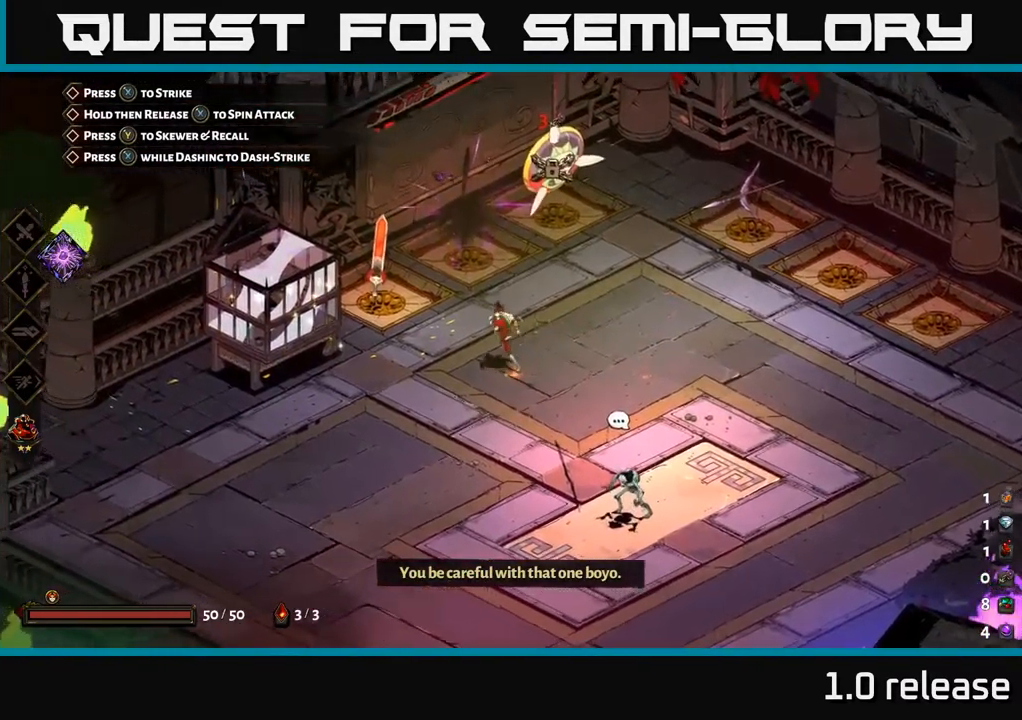
{"buttons": [], "left_stick": "right", "right_stick": "center", "events": [[50, "left_stick", "center"], [383, "left_stick", "right"]]}
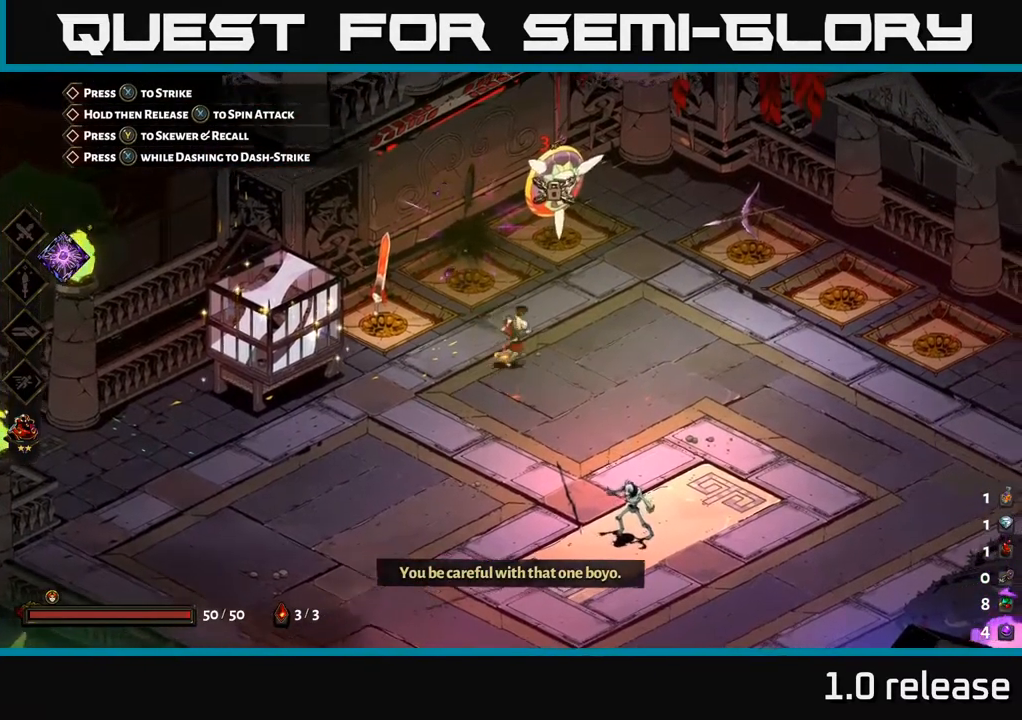
{"buttons": [], "left_stick": "center", "right_stick": "center", "events": [[150, "left_stick", "up-left"], [350, "left_stick", "center"]]}
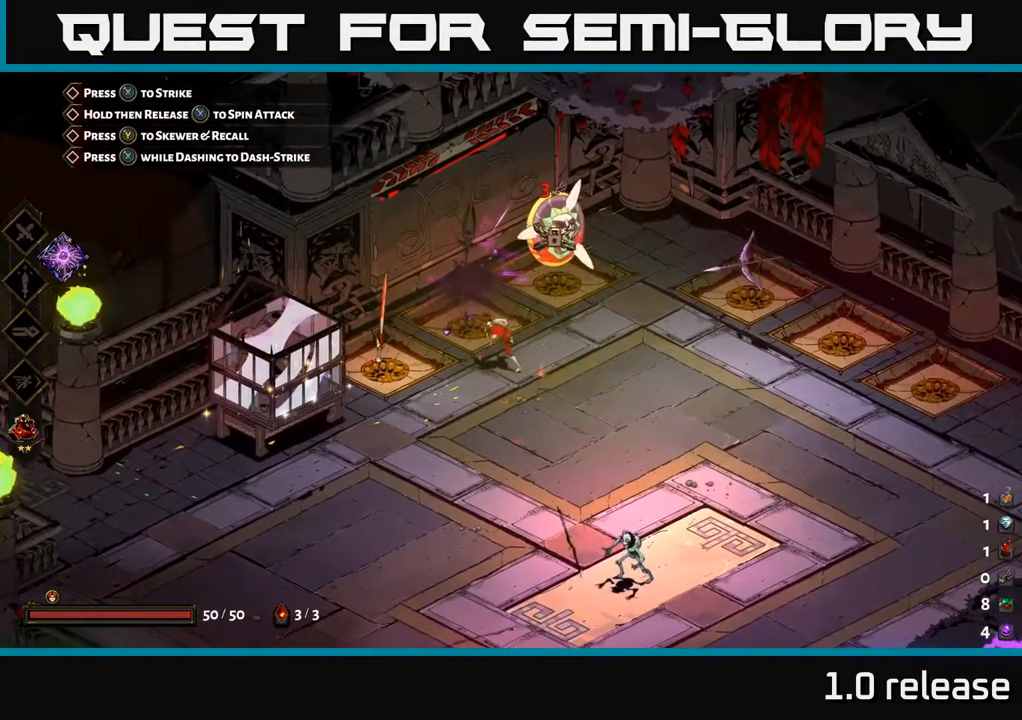
{"buttons": ["A"], "left_stick": "down-right", "right_stick": "center", "events": [[33, "left_stick", "down"], [234, "A", "down"], [250, "left_stick", "down-right"], [284, "X", "down"], [434, "X", "up"]]}
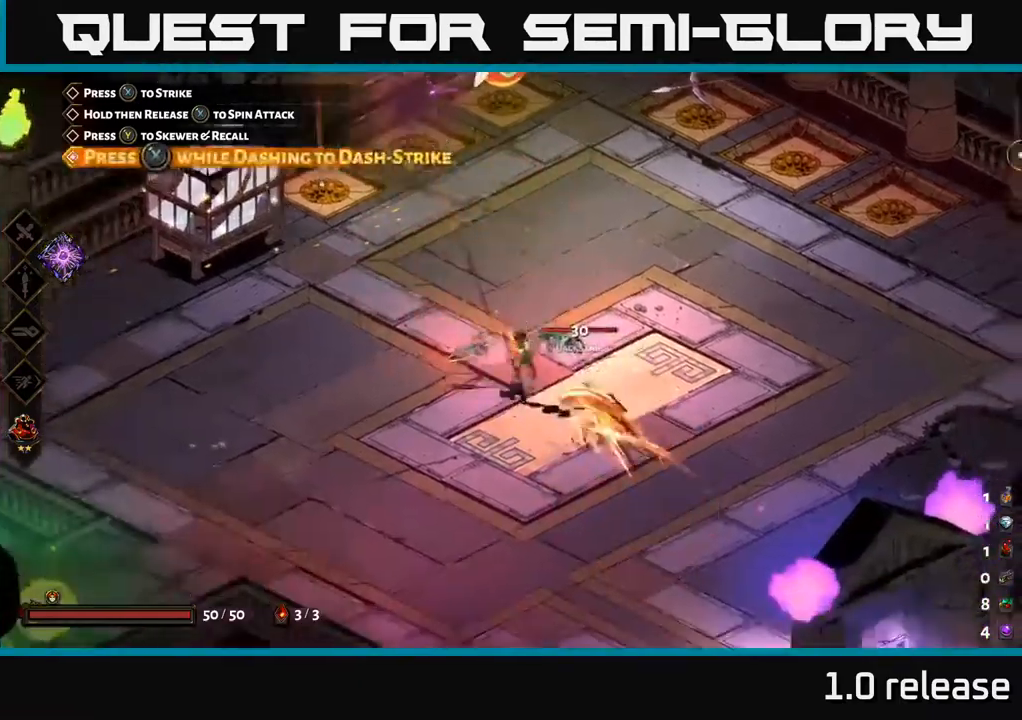
{"buttons": [], "left_stick": "up-left", "right_stick": "center", "events": [[17, "left_stick", "center"], [50, "A", "up"], [317, "left_stick", "up-left"]]}
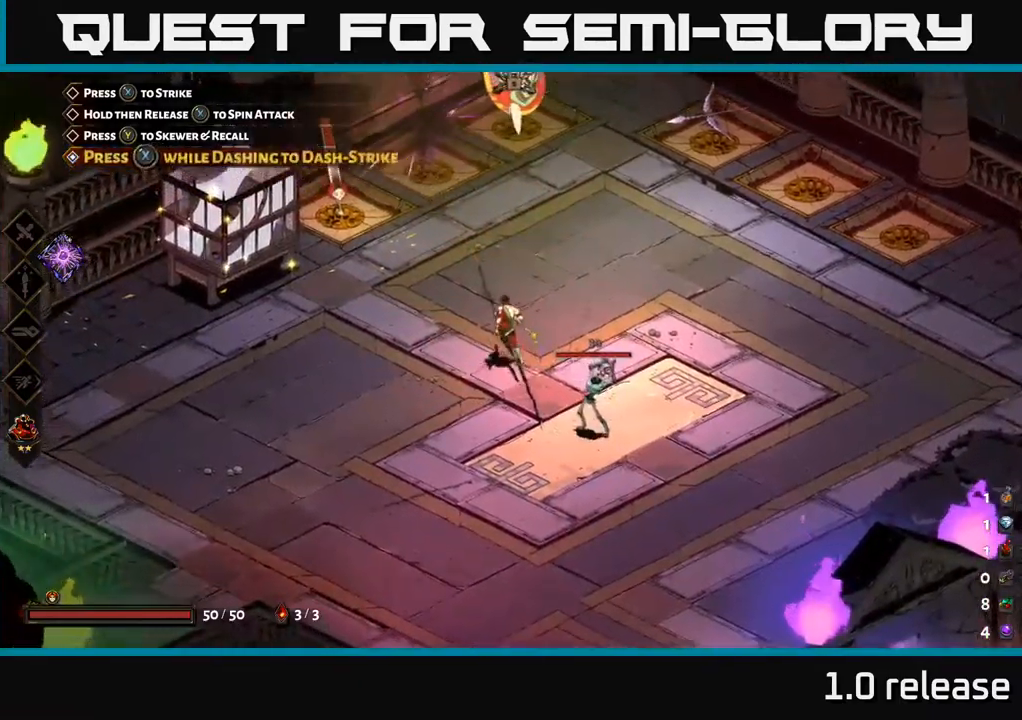
{"buttons": [], "left_stick": "right", "right_stick": "center", "events": [[34, "A", "down"], [100, "X", "down"], [167, "A", "up"], [217, "X", "up"], [367, "left_stick", "right"]]}
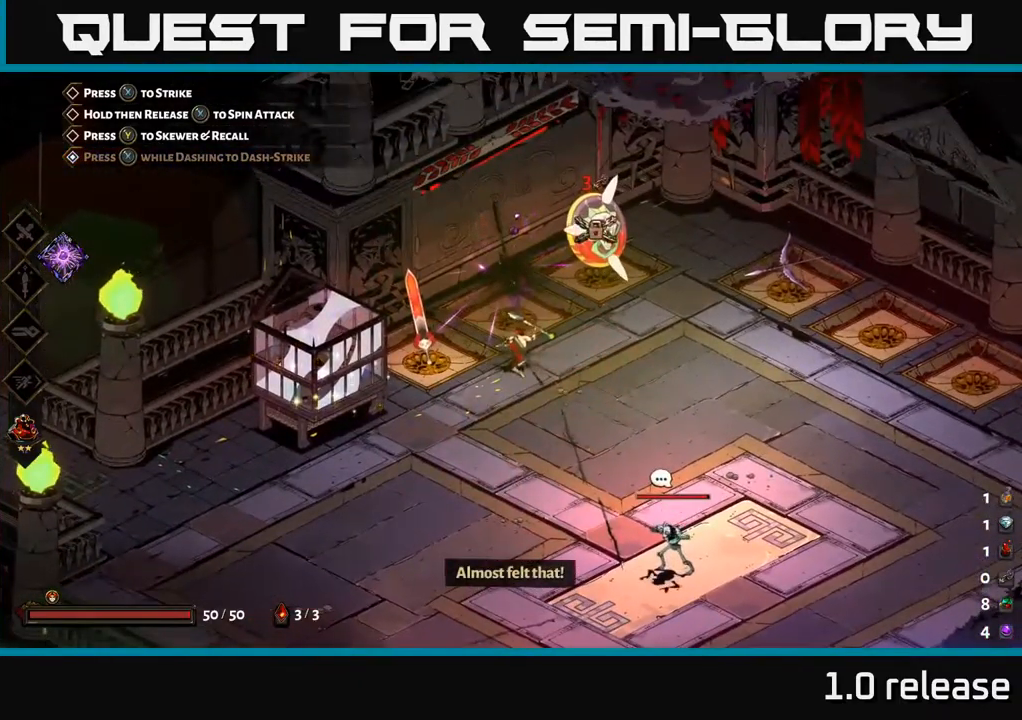
{"buttons": [], "left_stick": "center", "right_stick": "center", "events": [[84, "left_stick", "up"], [150, "left_stick", "center"], [350, "left_stick", "up"], [450, "left_stick", "center"]]}
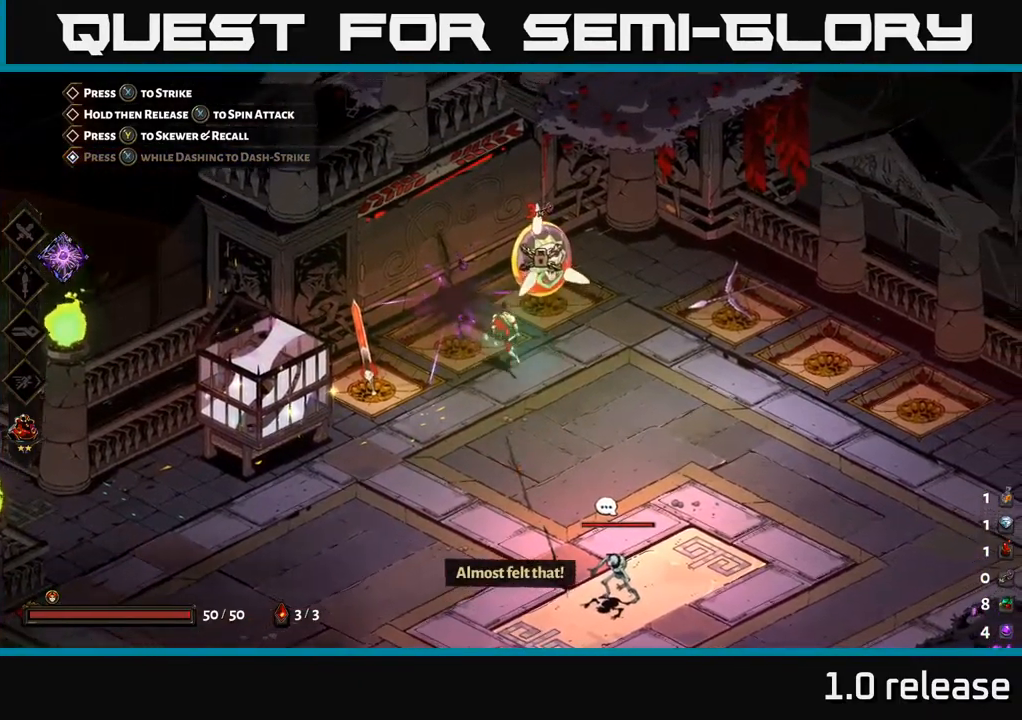
{"buttons": [], "left_stick": "center", "right_stick": "center", "events": [[17, "R2", "down"], [84, "R2", "up"]]}
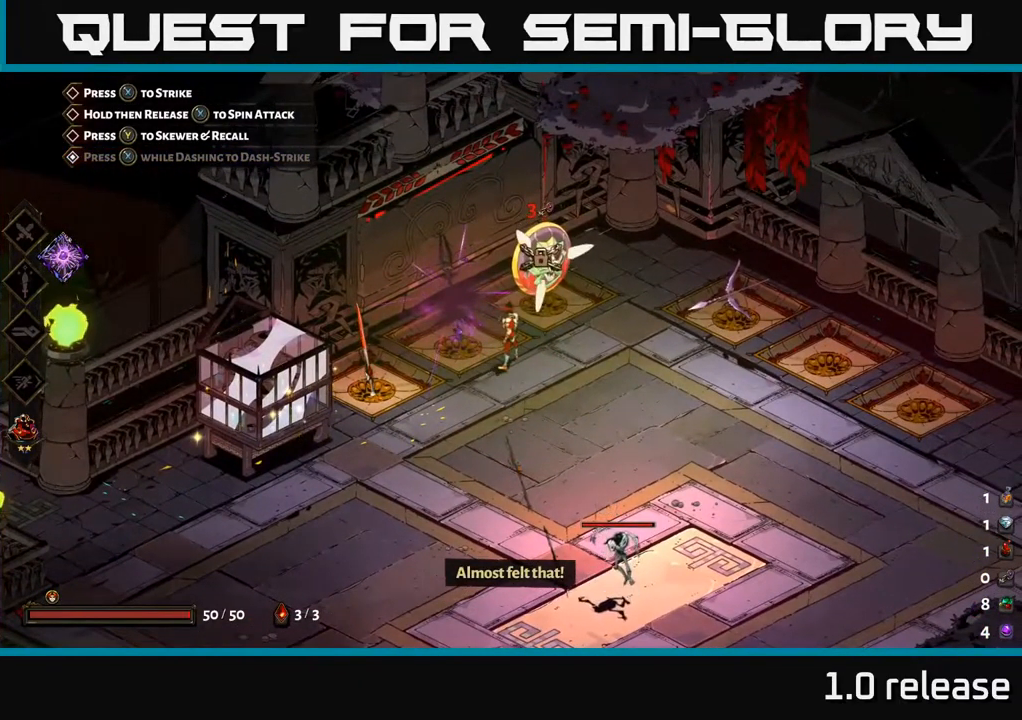
{"buttons": ["R2"], "left_stick": "center", "right_stick": "center", "events": [[250, "R2", "down"], [384, "R2", "up"], [500, "R2", "down"]]}
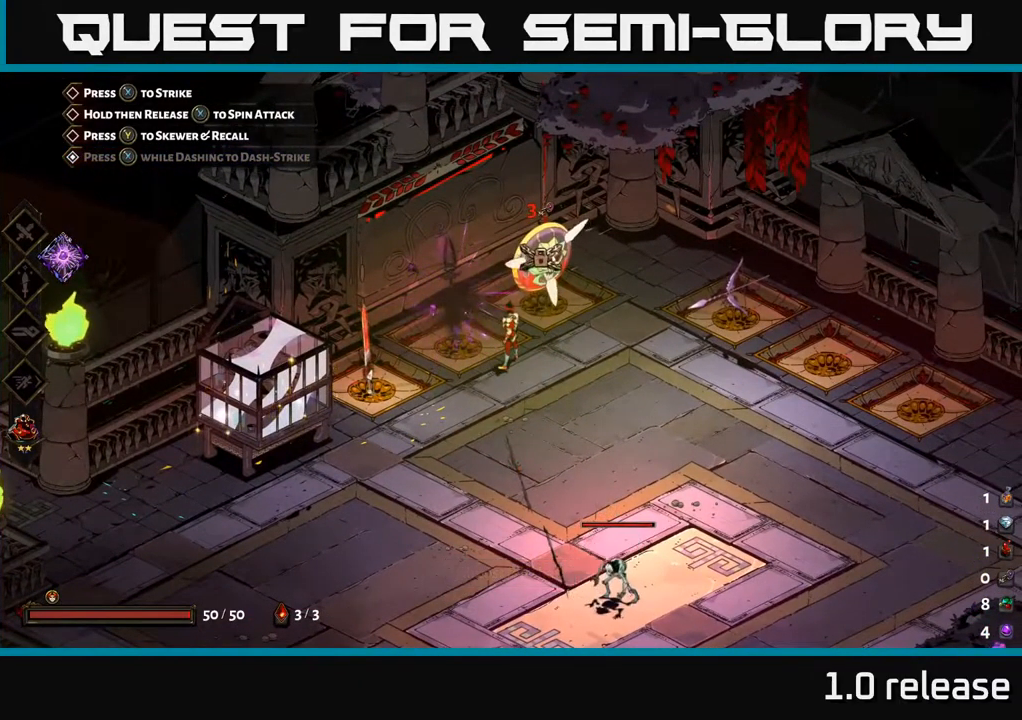
{"buttons": [], "left_stick": "center", "right_stick": "center", "events": [[34, "left_stick", "left"], [100, "R2", "up"], [150, "left_stick", "center"], [217, "R2", "down"], [317, "R2", "up"]]}
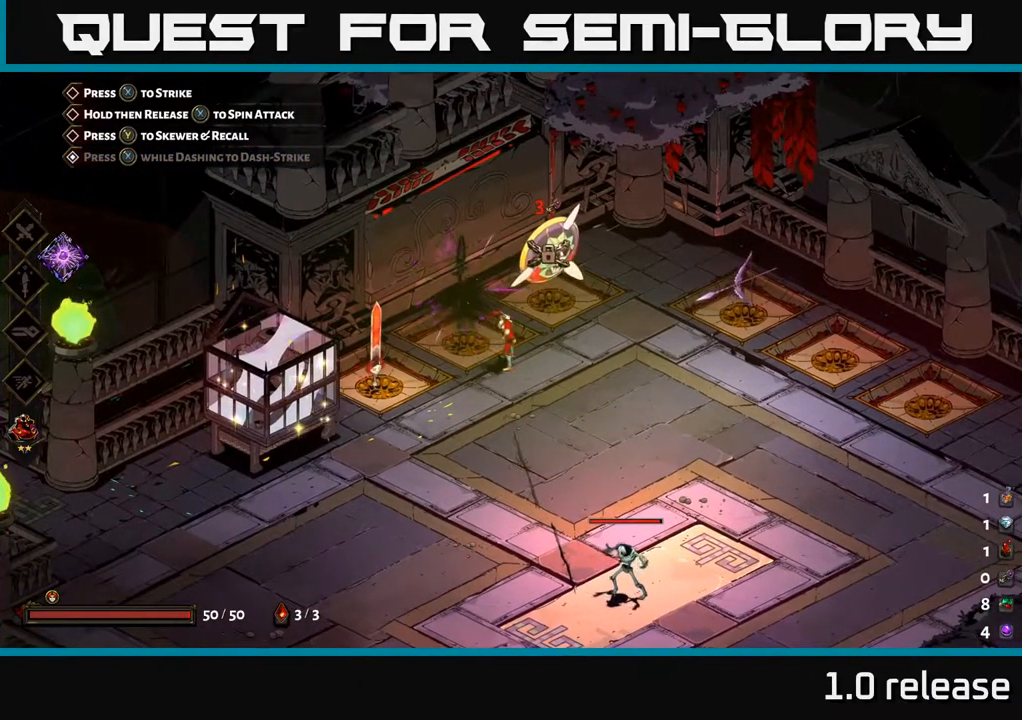
{"buttons": [], "left_stick": "center", "right_stick": "center", "events": [[34, "left_stick", "down-left"], [367, "left_stick", "left"], [500, "left_stick", "center"]]}
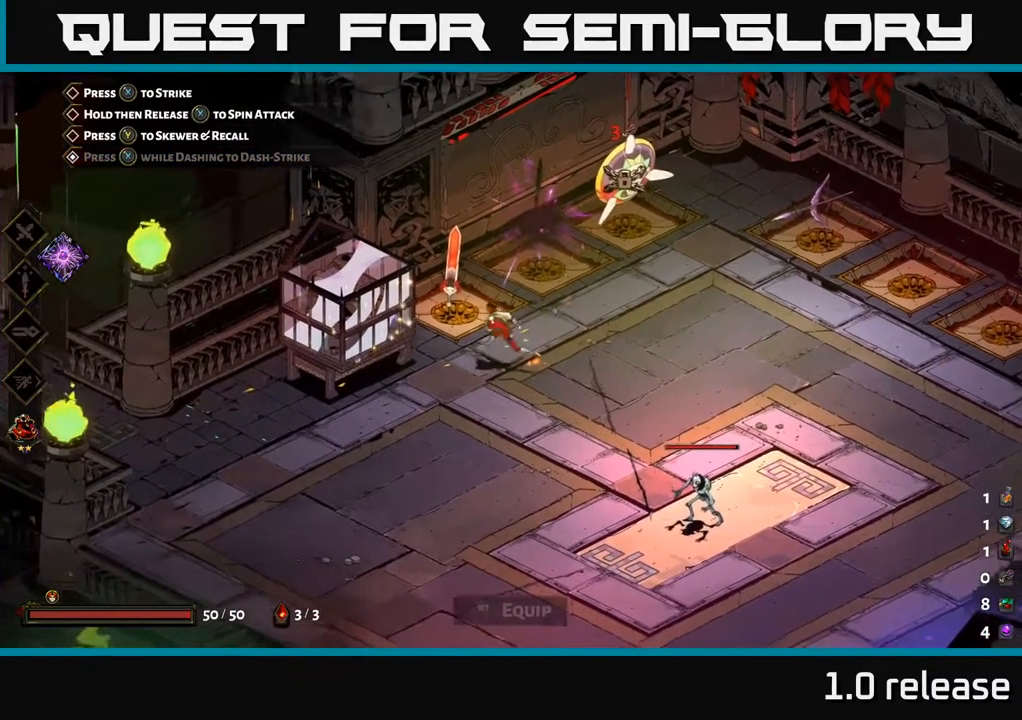
{"buttons": [], "left_stick": "right", "right_stick": "center", "events": [[384, "left_stick", "right"]]}
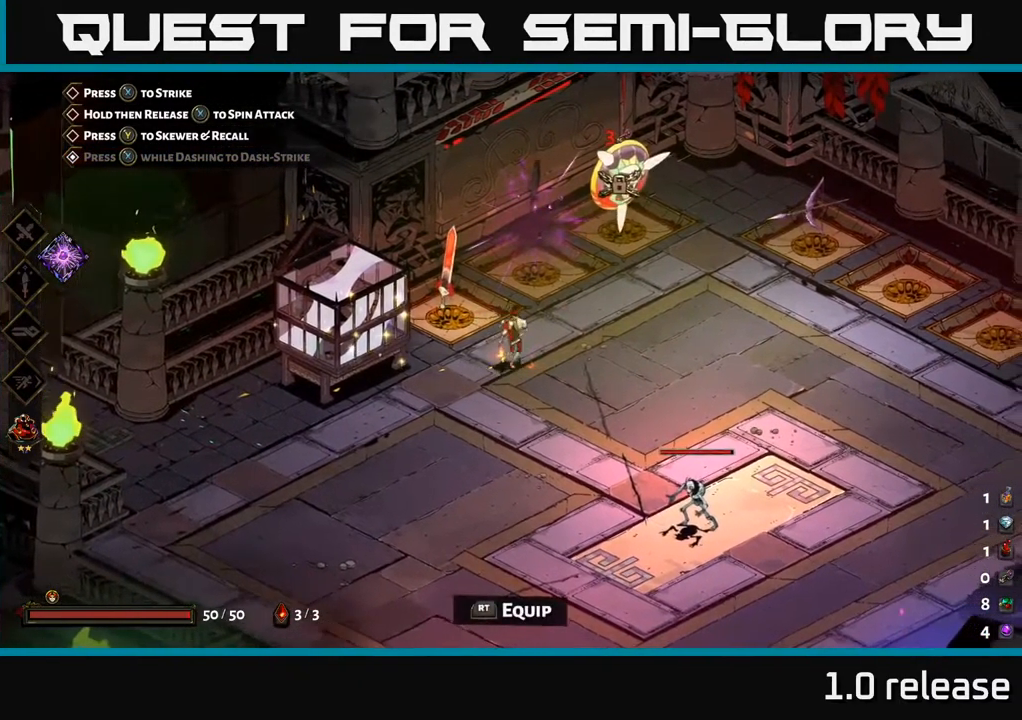
{"buttons": [], "left_stick": "down-left", "right_stick": "center", "events": [[217, "left_stick", "up"], [367, "left_stick", "left"], [434, "left_stick", "down-left"]]}
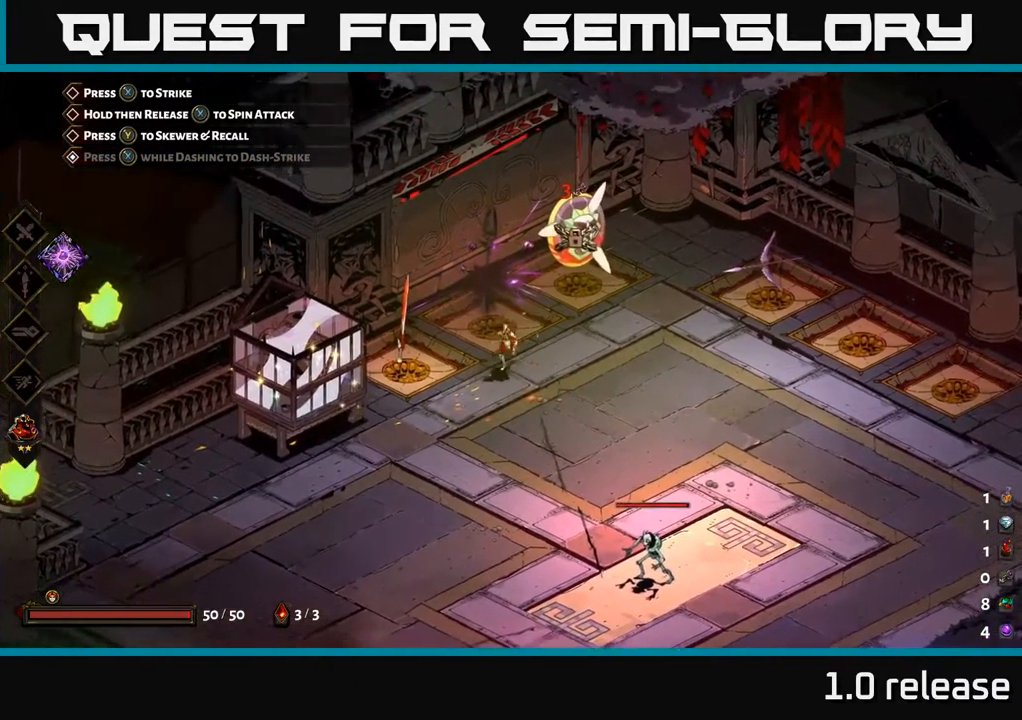
{"buttons": [], "left_stick": "center", "right_stick": "center", "events": [[316, "left_stick", "center"], [350, "R2", "down"], [433, "R2", "up"]]}
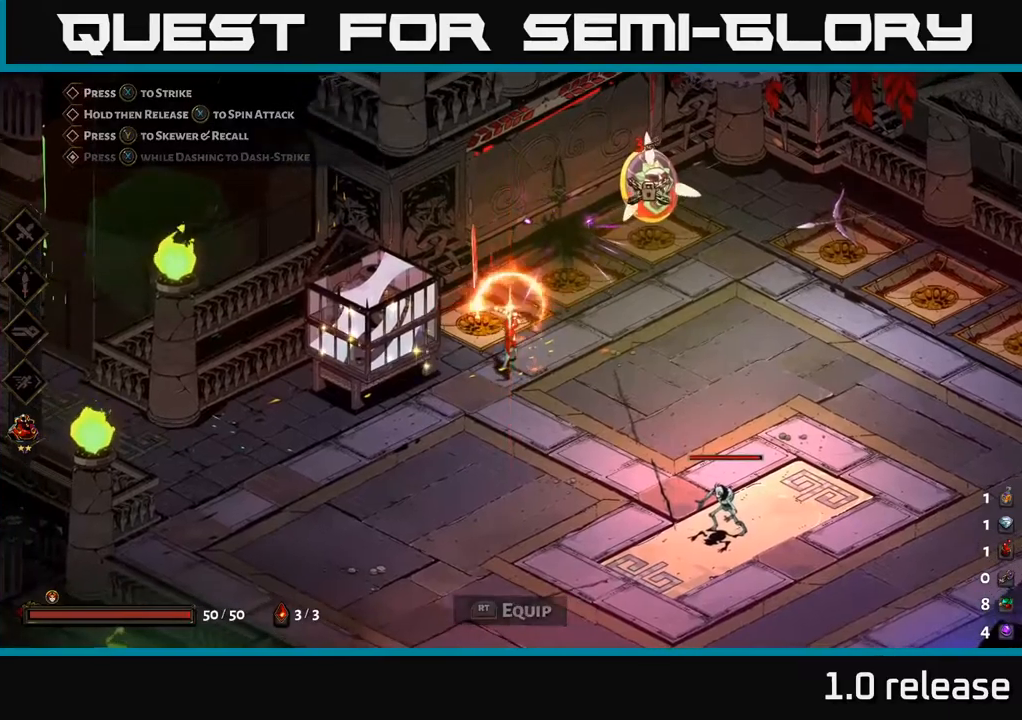
{"buttons": [], "left_stick": "right", "right_stick": "center", "events": [[100, "left_stick", "right"]]}
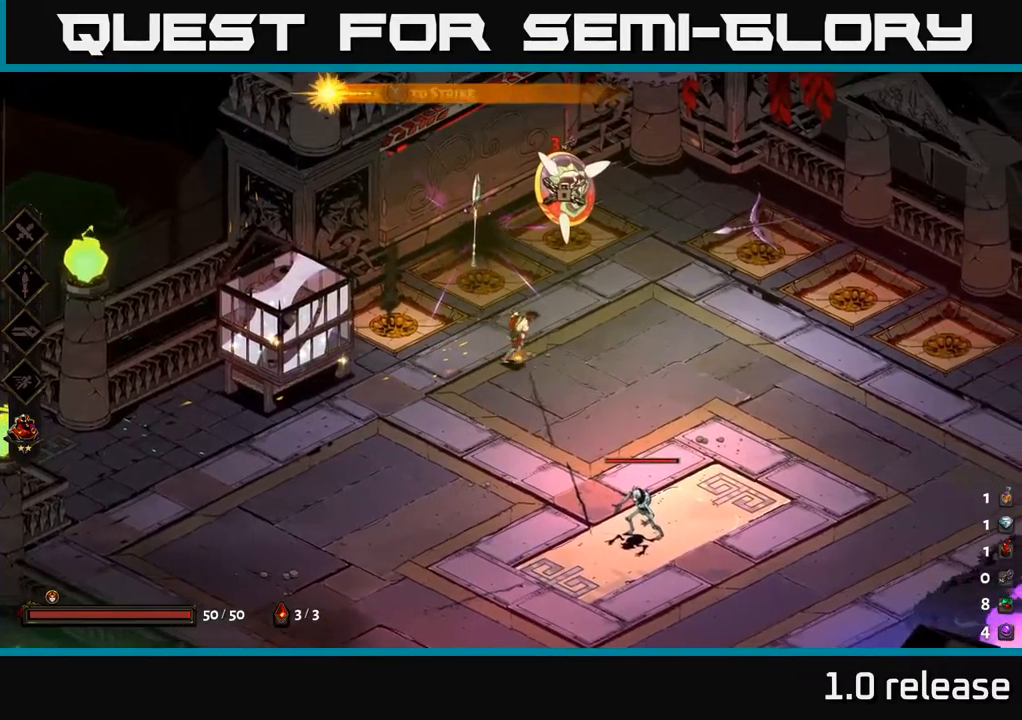
{"buttons": [], "left_stick": "center", "right_stick": "center", "events": [[50, "left_stick", "up"], [166, "left_stick", "up-left"], [266, "left_stick", "center"]]}
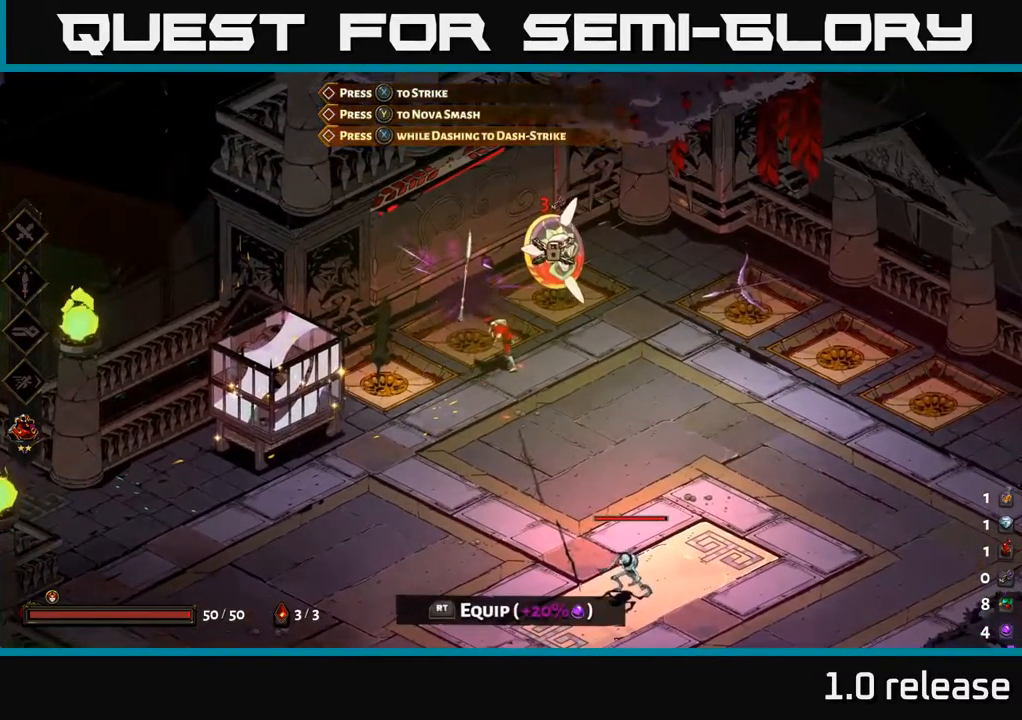
{"buttons": [], "left_stick": "center", "right_stick": "center", "events": []}
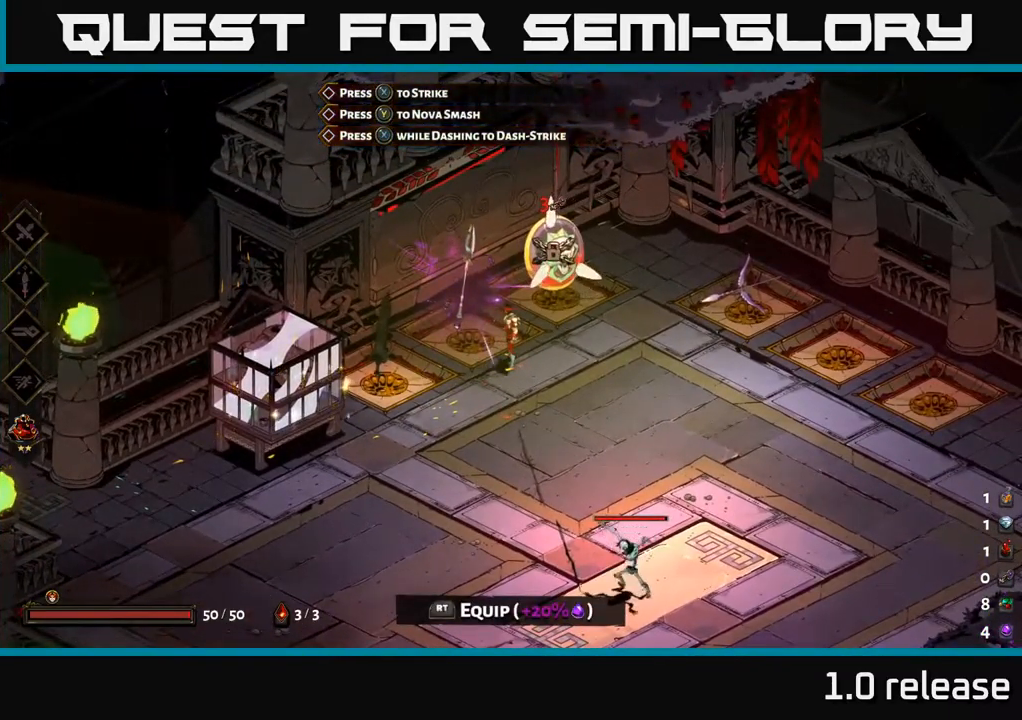
{"buttons": ["R2"], "left_stick": "center", "right_stick": "center", "events": [[416, "R2", "down"]]}
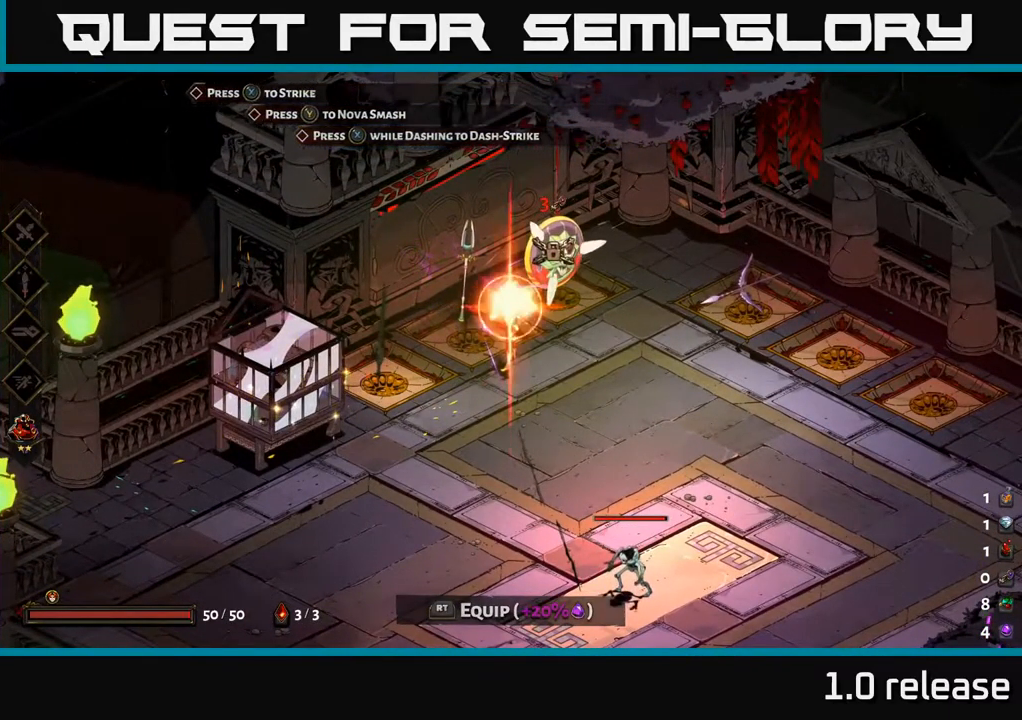
{"buttons": [], "left_stick": "center", "right_stick": "center", "events": [[33, "R2", "up"]]}
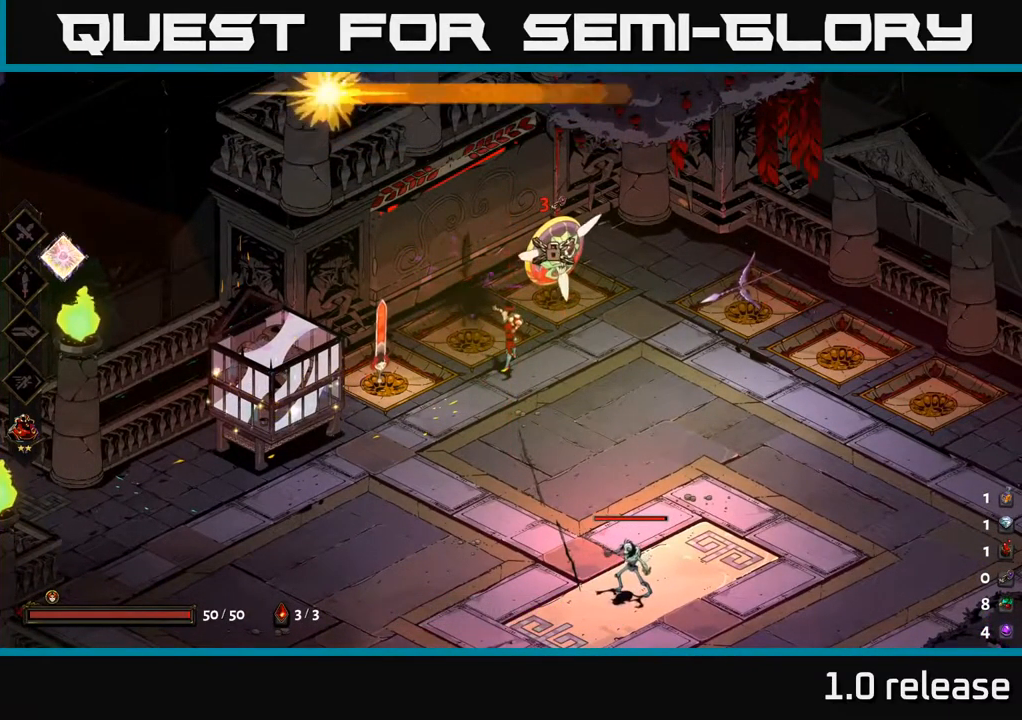
{"buttons": [], "left_stick": "center", "right_stick": "center", "events": []}
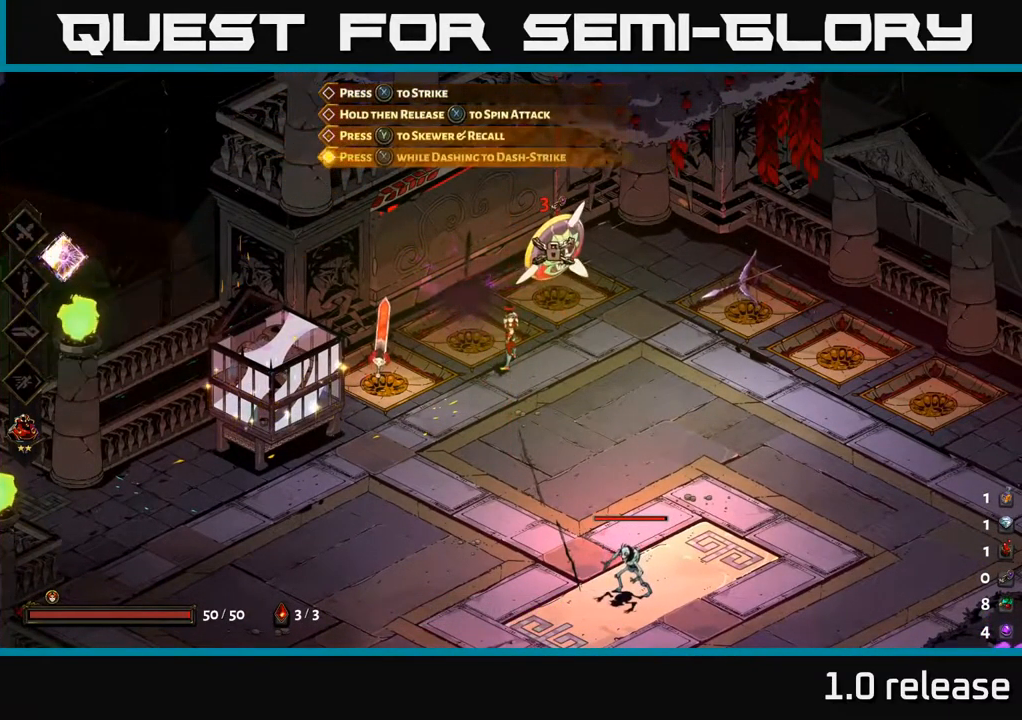
{"buttons": [], "left_stick": "down", "right_stick": "center", "events": [[400, "left_stick", "down"]]}
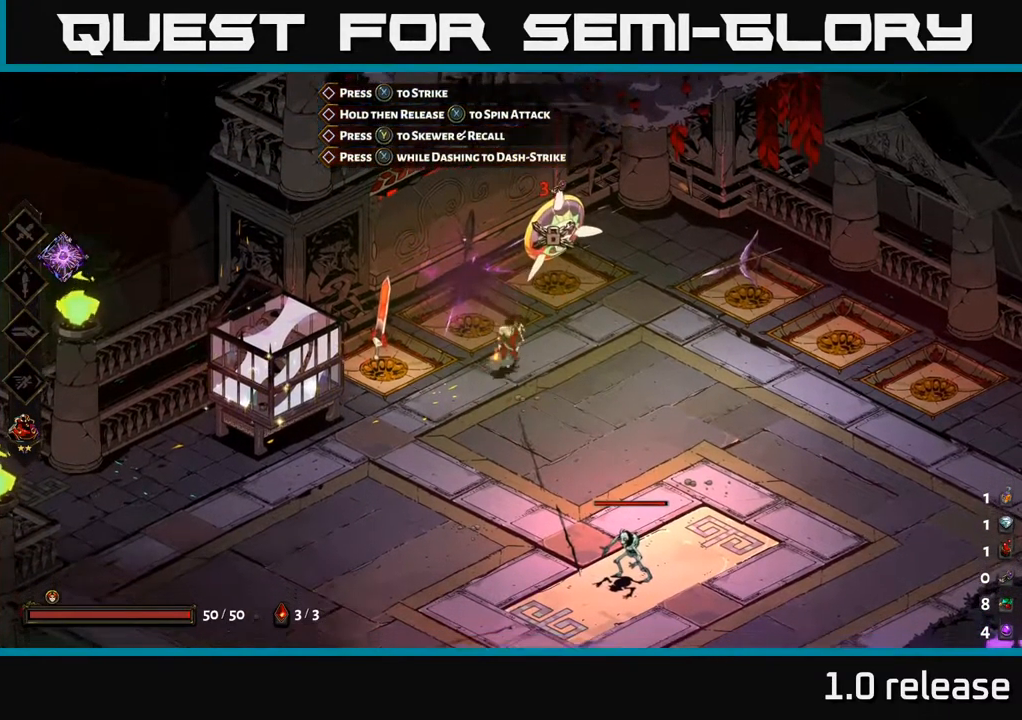
{"buttons": ["A"], "left_stick": "down-right", "right_stick": "center", "events": [[150, "A", "down"], [316, "A", "up"], [316, "left_stick", "down-right"], [383, "A", "down"]]}
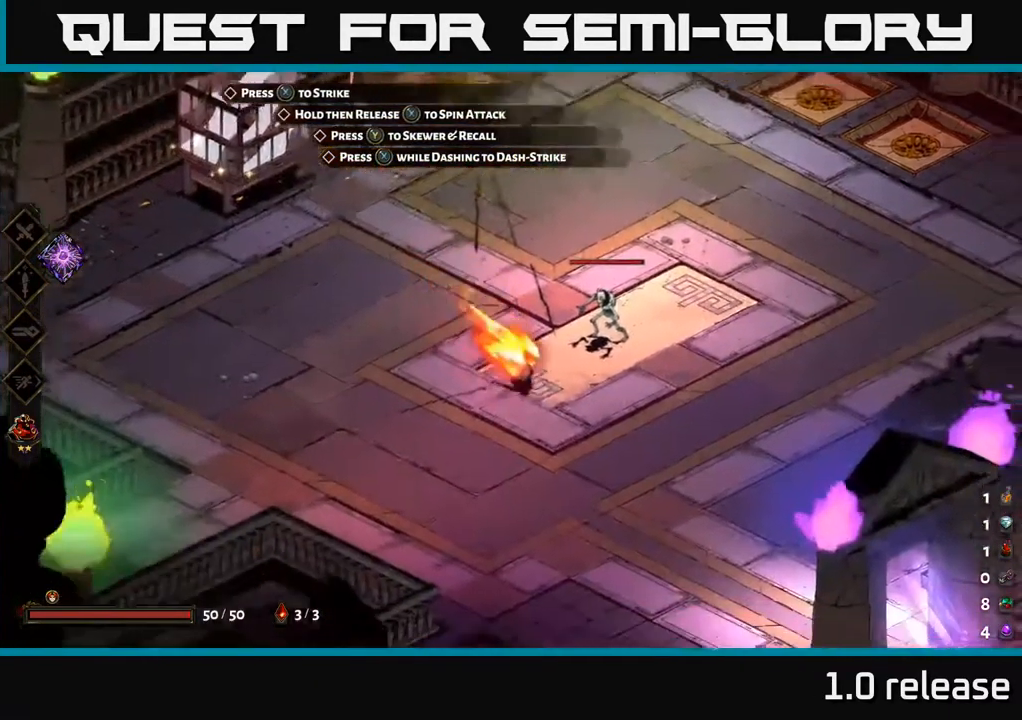
{"buttons": [], "left_stick": "down-right", "right_stick": "center", "events": [[83, "A", "up"]]}
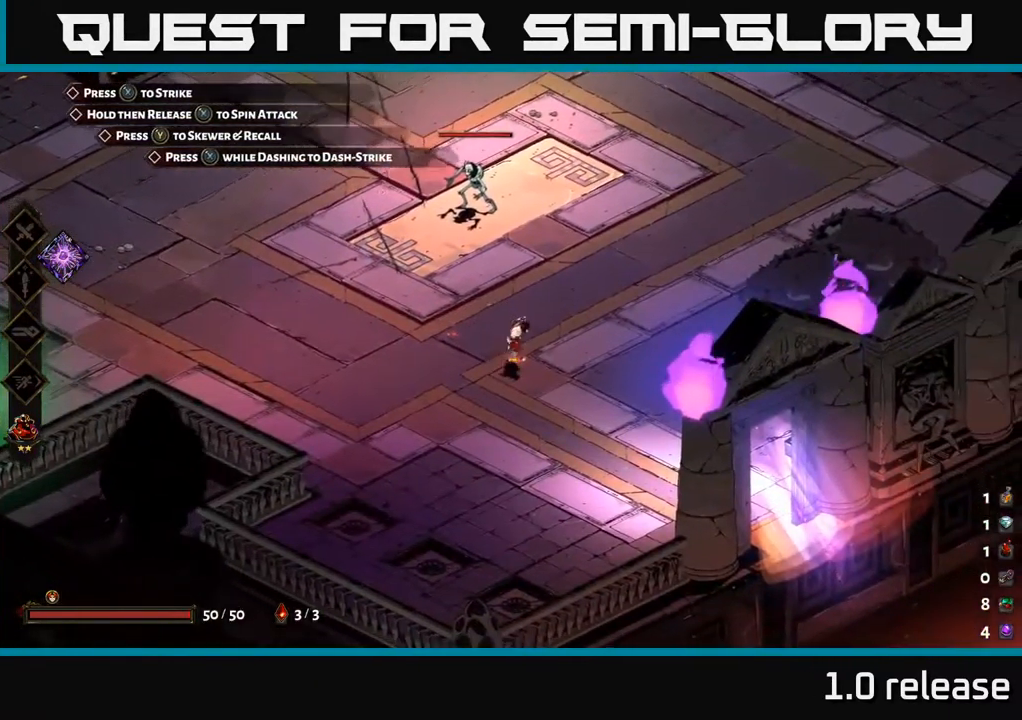
{"buttons": [], "left_stick": "down-right", "right_stick": "center", "events": [[50, "A", "down"], [216, "A", "up"], [300, "A", "down"], [500, "A", "up"]]}